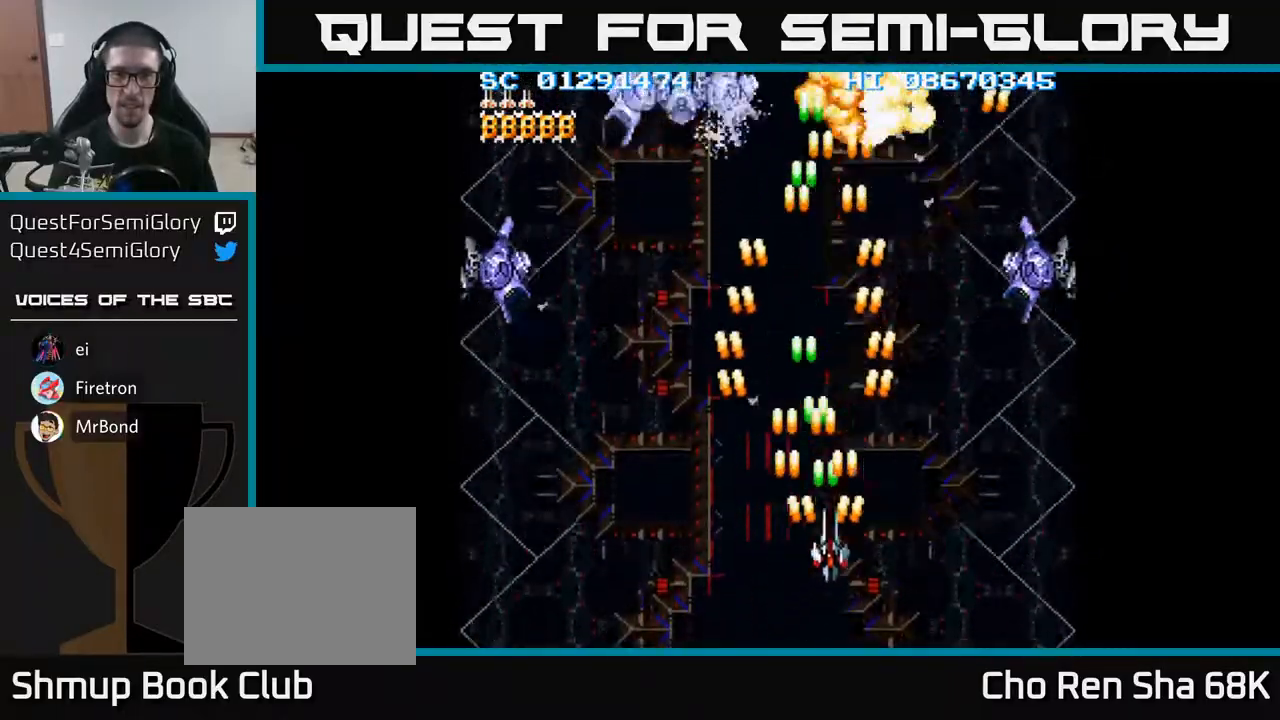
Gameplay with a controller (Xbox layout); each line is a JSON object with the inputs held at the frame after it. "events" lists button and stick changes between this image and that frame as [ms after this image, input, new state], when the widget could be followed in between. Not read: left_stick right_stick.
{"buttons": ["A", "DPAD_DOWN", "DPAD_RIGHT"], "events": [[67, "DPAD_RIGHT", "up"], [183, "DPAD_RIGHT", "down"], [183, "DPAD_UP", "up"], [233, "DPAD_DOWN", "down"]]}
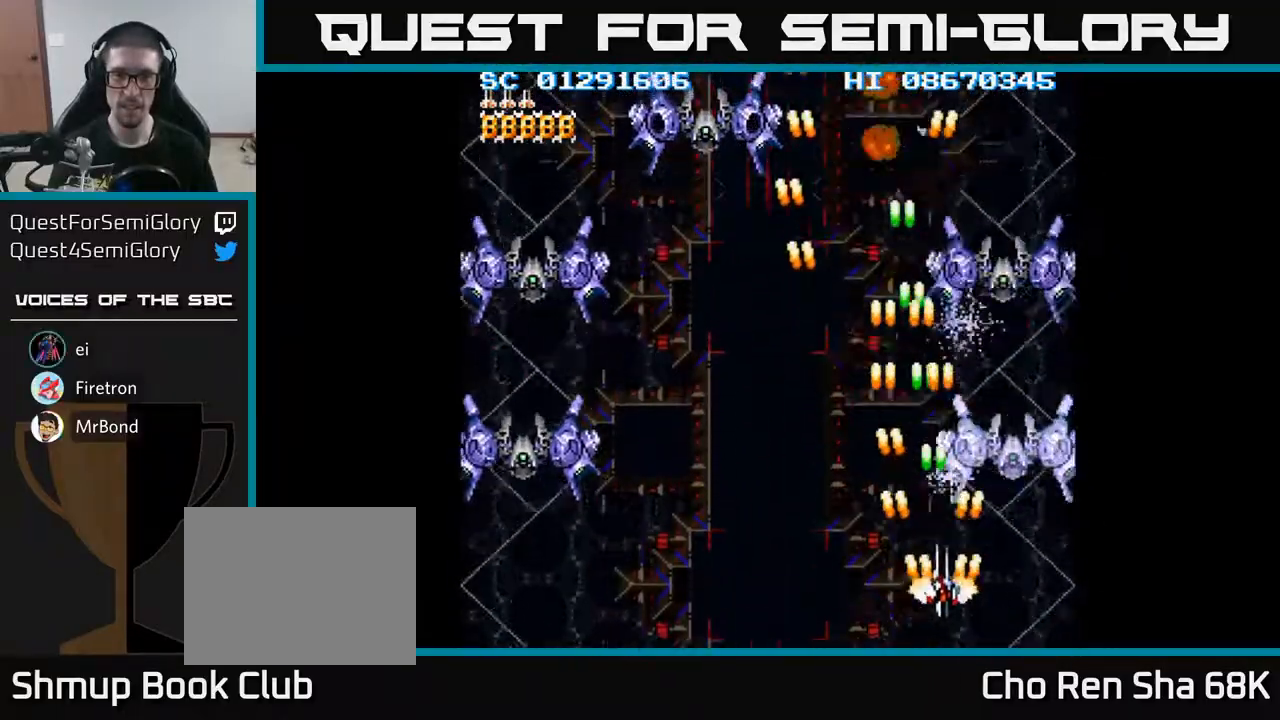
{"buttons": ["A", "DPAD_LEFT"], "events": [[217, "DPAD_RIGHT", "up"], [283, "DPAD_LEFT", "down"], [333, "DPAD_DOWN", "up"]]}
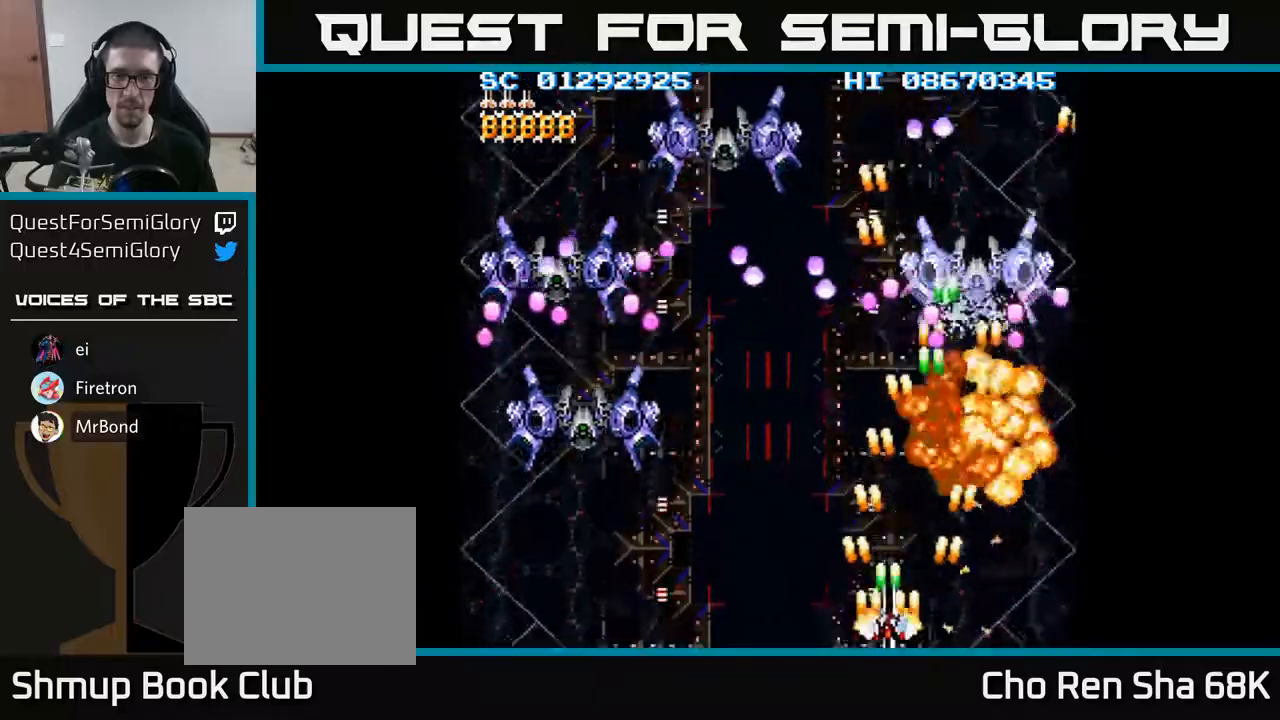
{"buttons": ["A", "DPAD_LEFT"], "events": []}
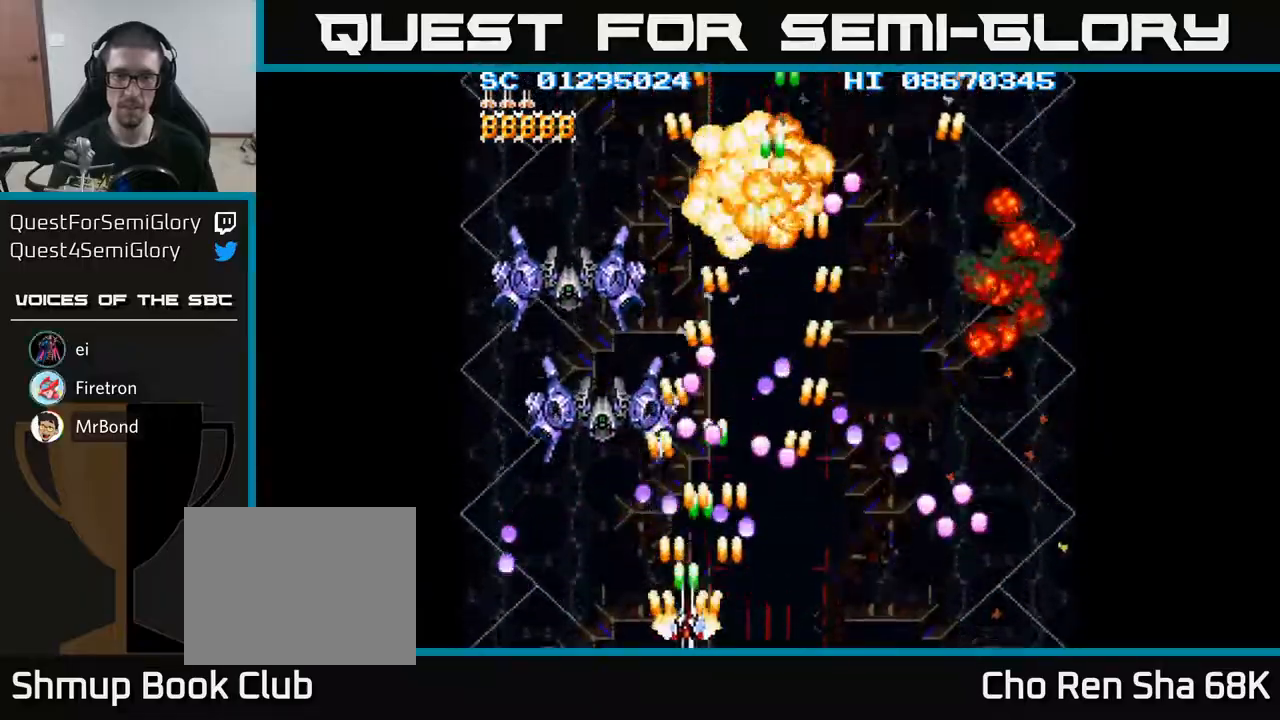
{"buttons": ["A", "DPAD_RIGHT"], "events": [[267, "DPAD_LEFT", "up"], [433, "DPAD_RIGHT", "down"]]}
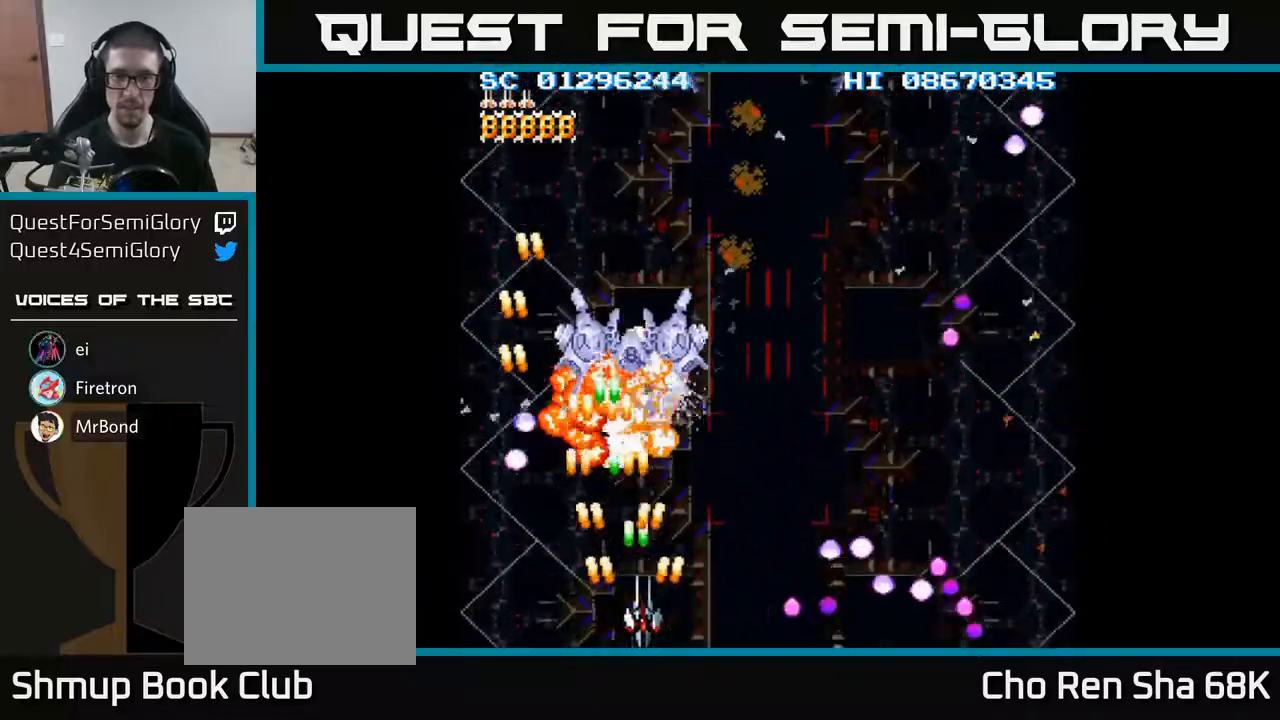
{"buttons": ["A", "DPAD_RIGHT"], "events": []}
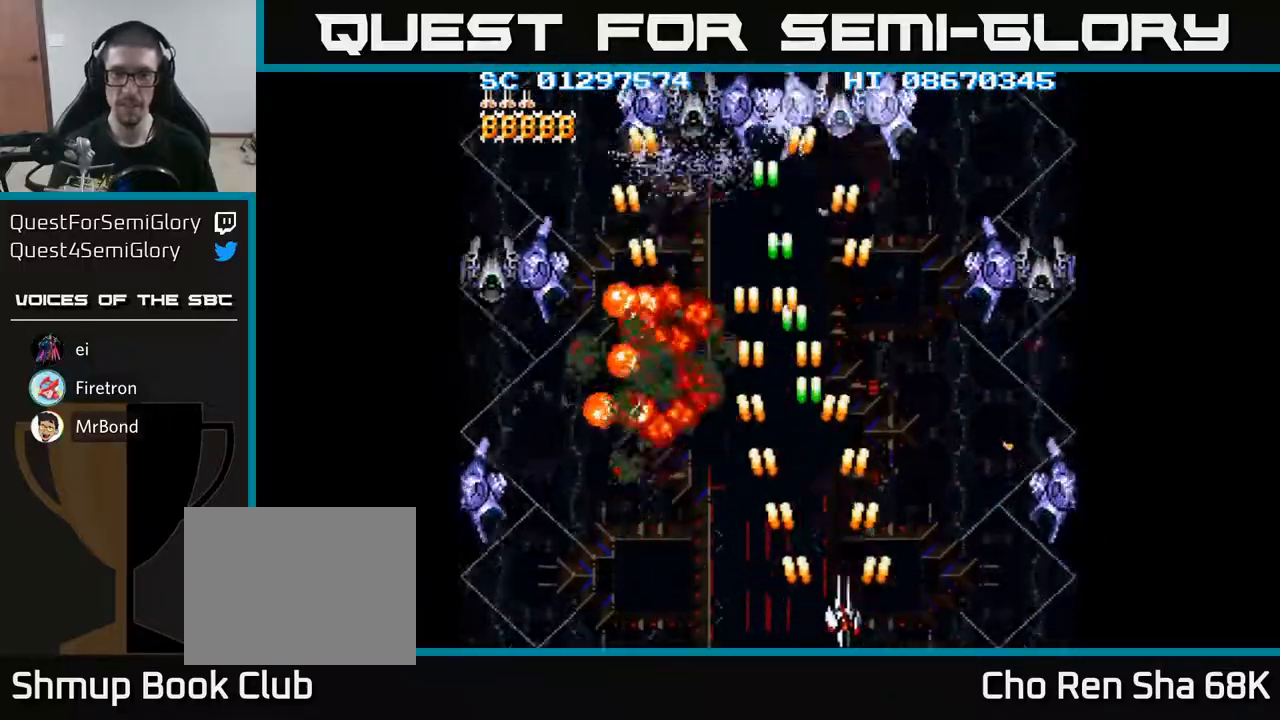
{"buttons": ["A"], "events": [[500, "DPAD_RIGHT", "up"]]}
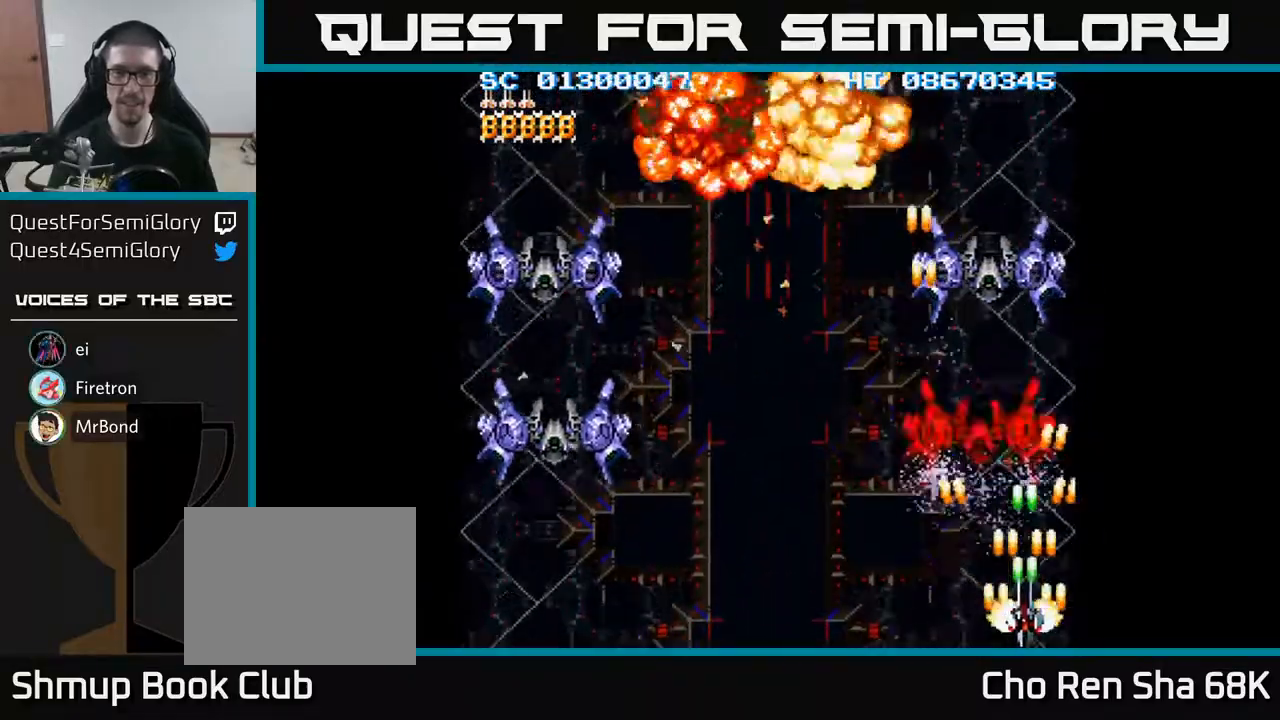
{"buttons": ["A", "DPAD_LEFT"], "events": [[50, "DPAD_LEFT", "down"]]}
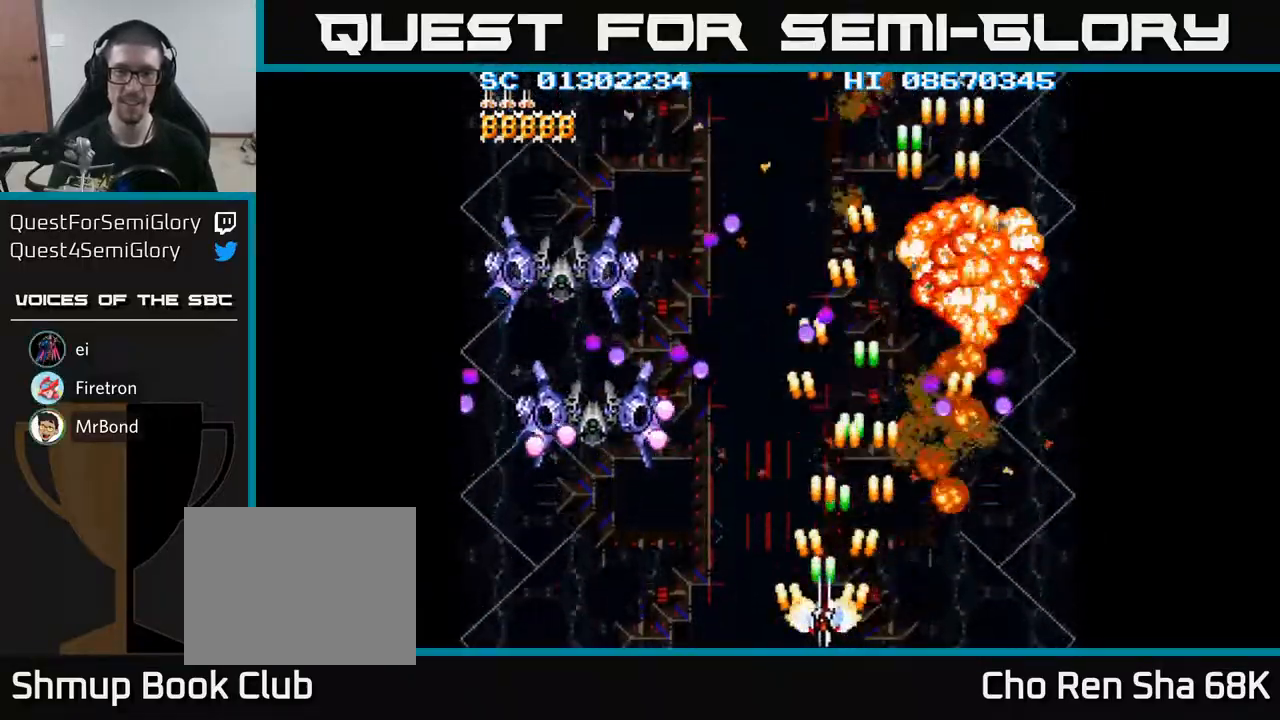
{"buttons": ["A", "DPAD_LEFT"], "events": []}
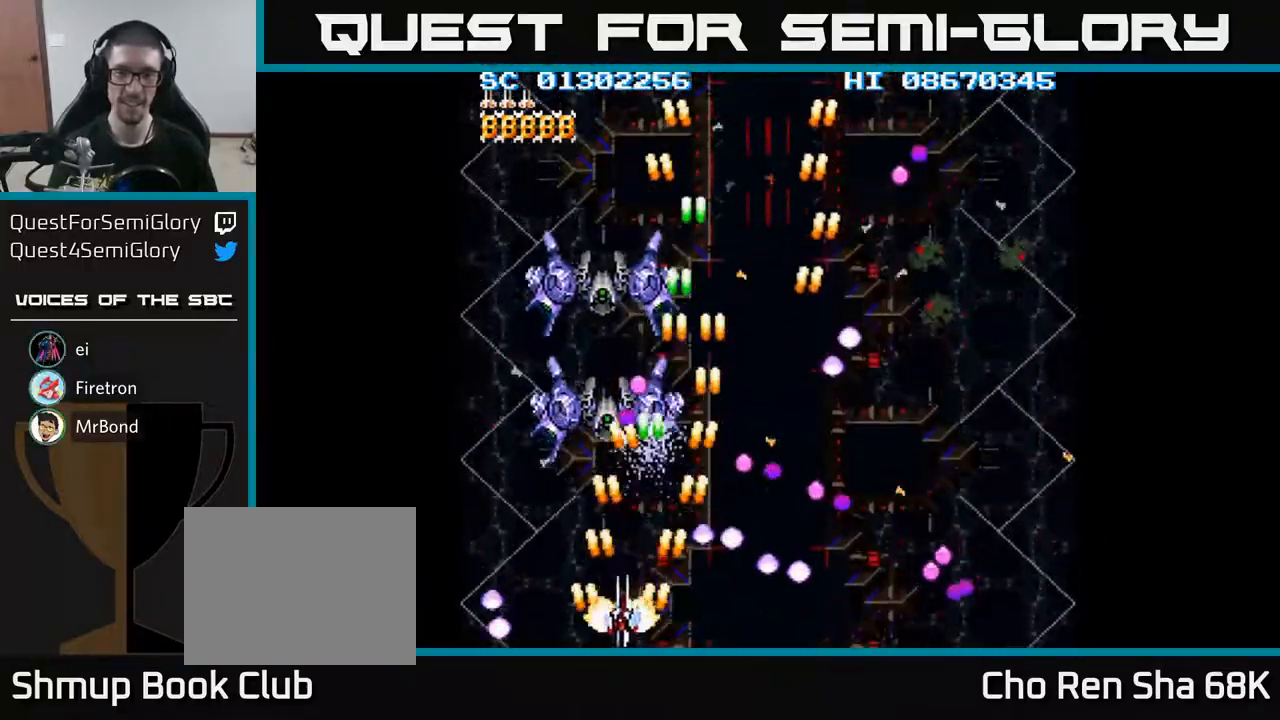
{"buttons": ["A", "DPAD_RIGHT"], "events": [[117, "DPAD_LEFT", "up"], [150, "DPAD_RIGHT", "down"]]}
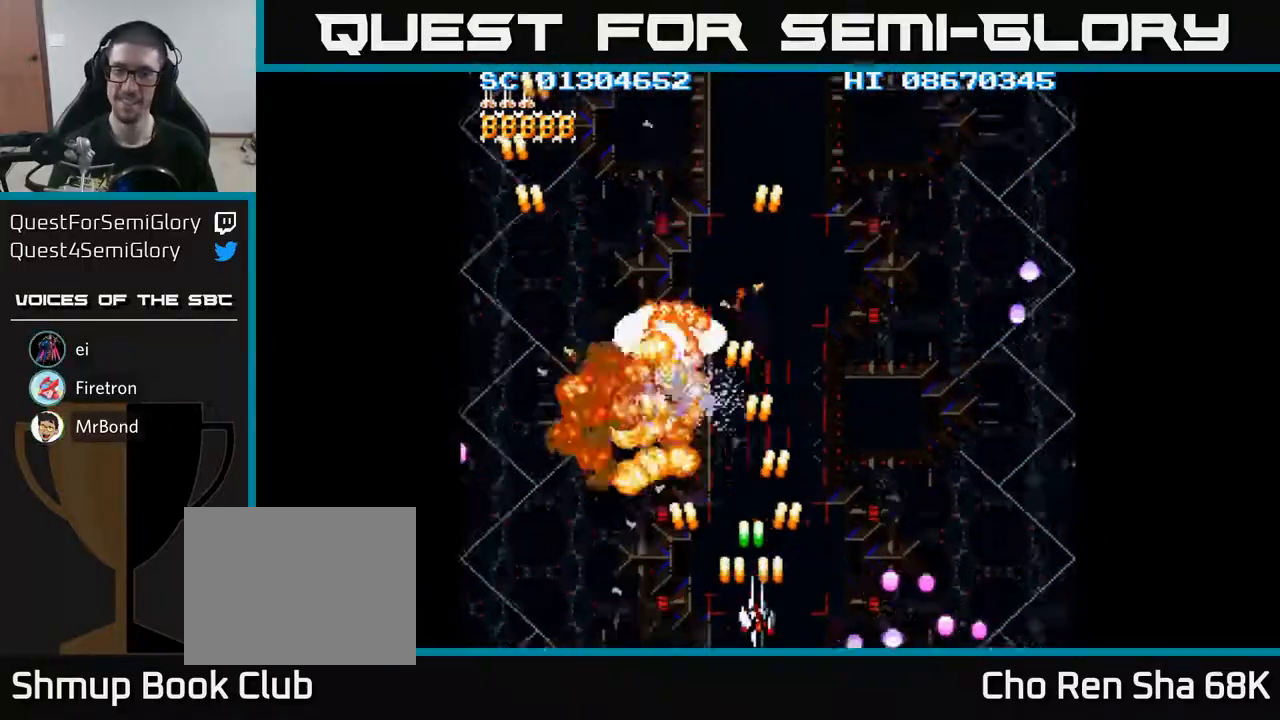
{"buttons": ["A", "DPAD_LEFT"], "events": [[317, "A", "up"], [350, "A", "down"], [400, "DPAD_RIGHT", "up"], [467, "DPAD_LEFT", "down"]]}
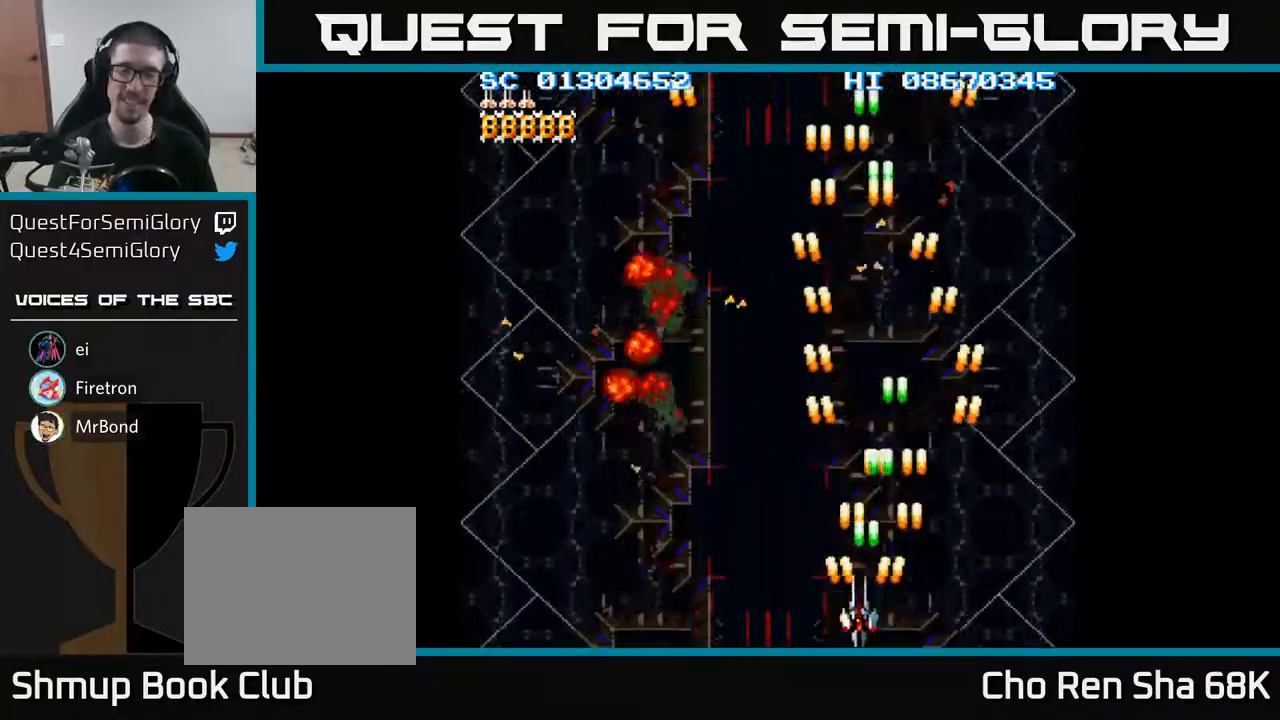
{"buttons": ["A"], "events": [[433, "DPAD_LEFT", "up"]]}
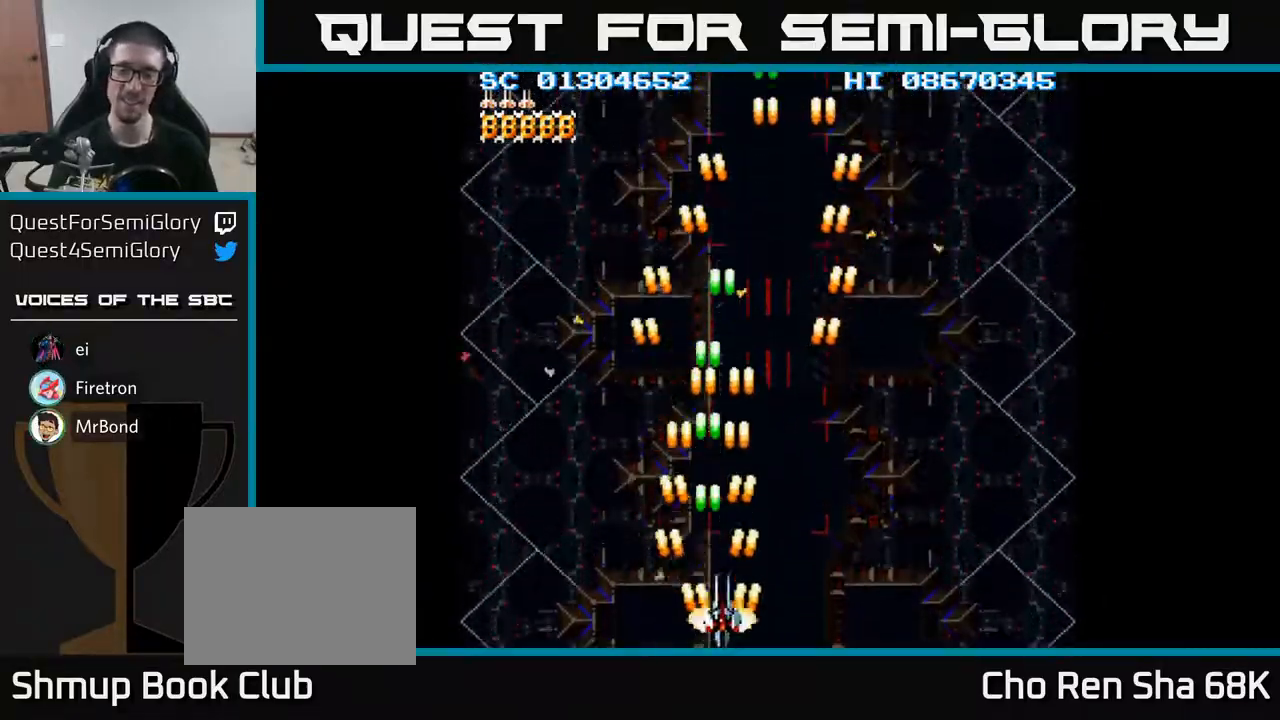
{"buttons": ["A", "DPAD_DOWN", "DPAD_RIGHT"], "events": [[17, "DPAD_RIGHT", "down"], [233, "DPAD_DOWN", "down"]]}
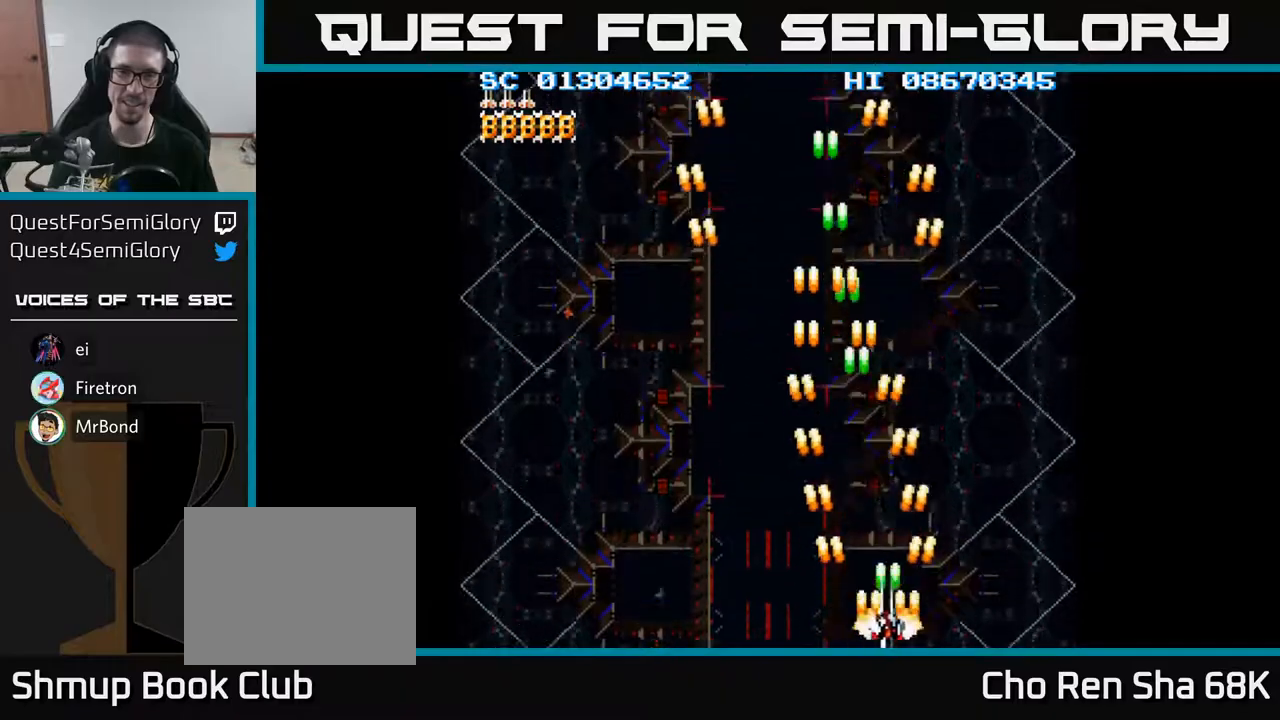
{"buttons": ["A", "DPAD_LEFT"], "events": [[67, "DPAD_RIGHT", "up"], [100, "DPAD_DOWN", "up"], [133, "DPAD_LEFT", "down"]]}
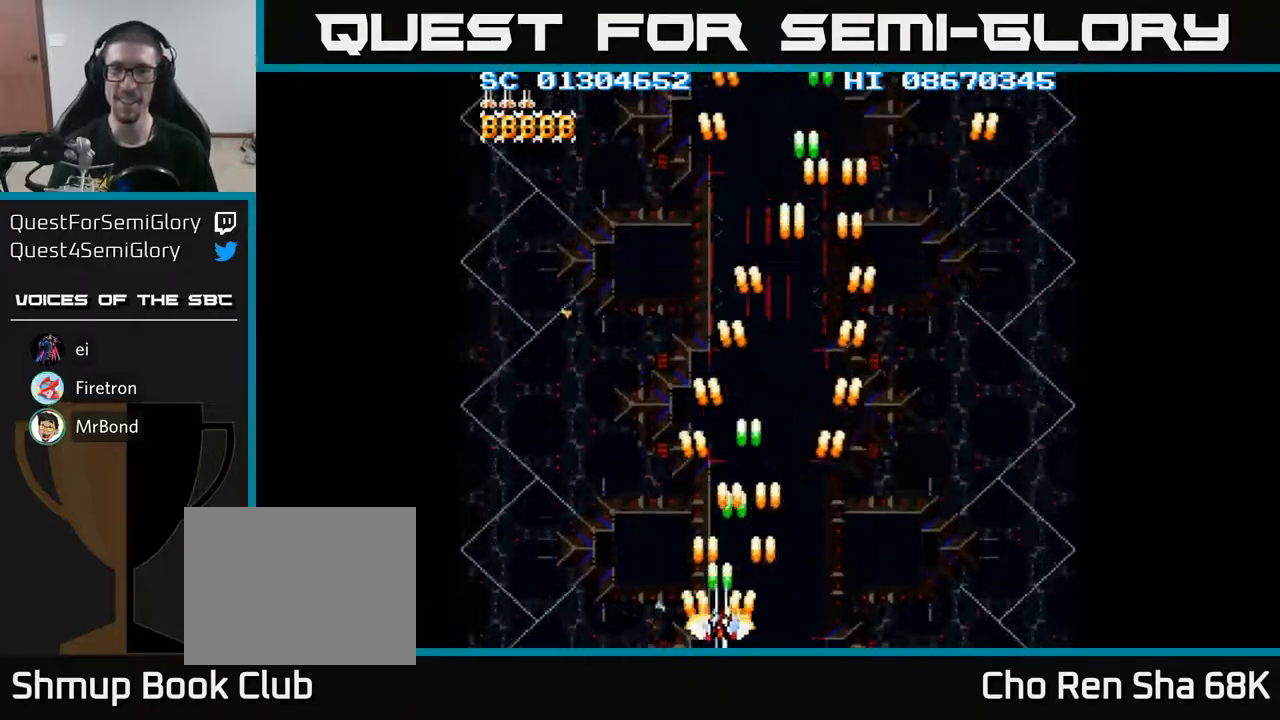
{"buttons": ["A", "DPAD_RIGHT"], "events": [[233, "DPAD_LEFT", "up"], [317, "DPAD_RIGHT", "down"]]}
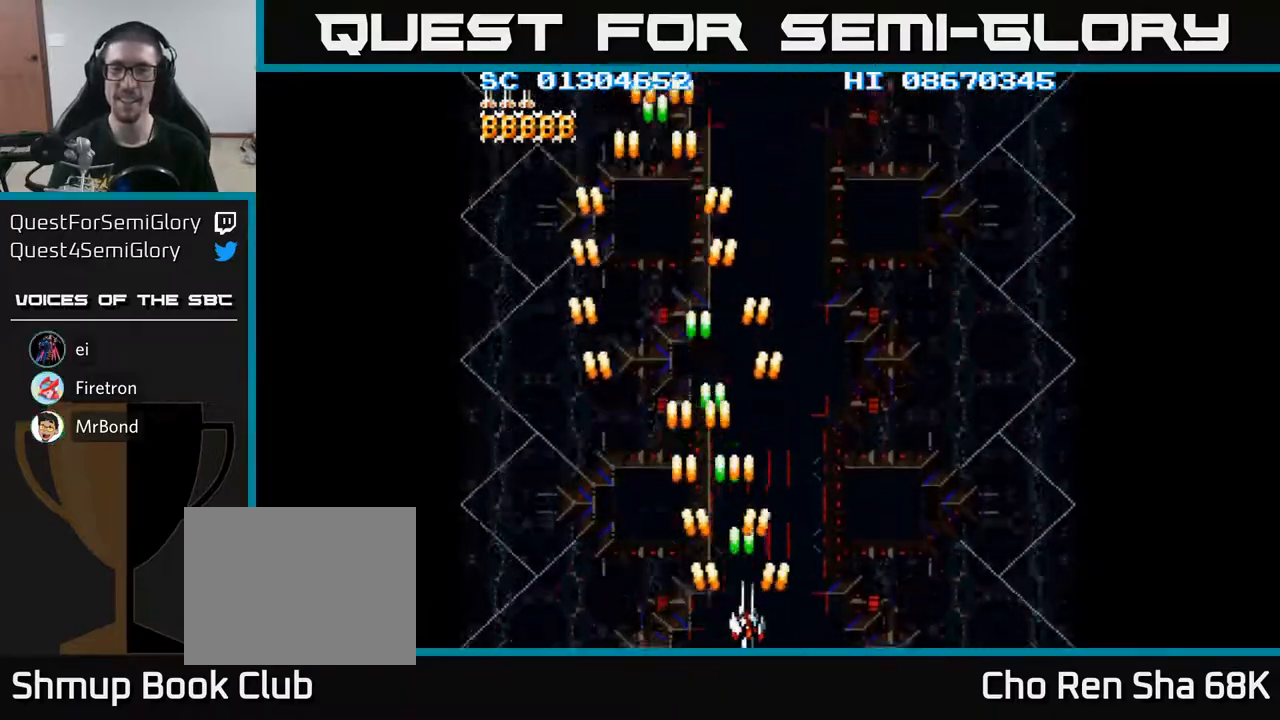
{"buttons": ["A", "DPAD_RIGHT"], "events": []}
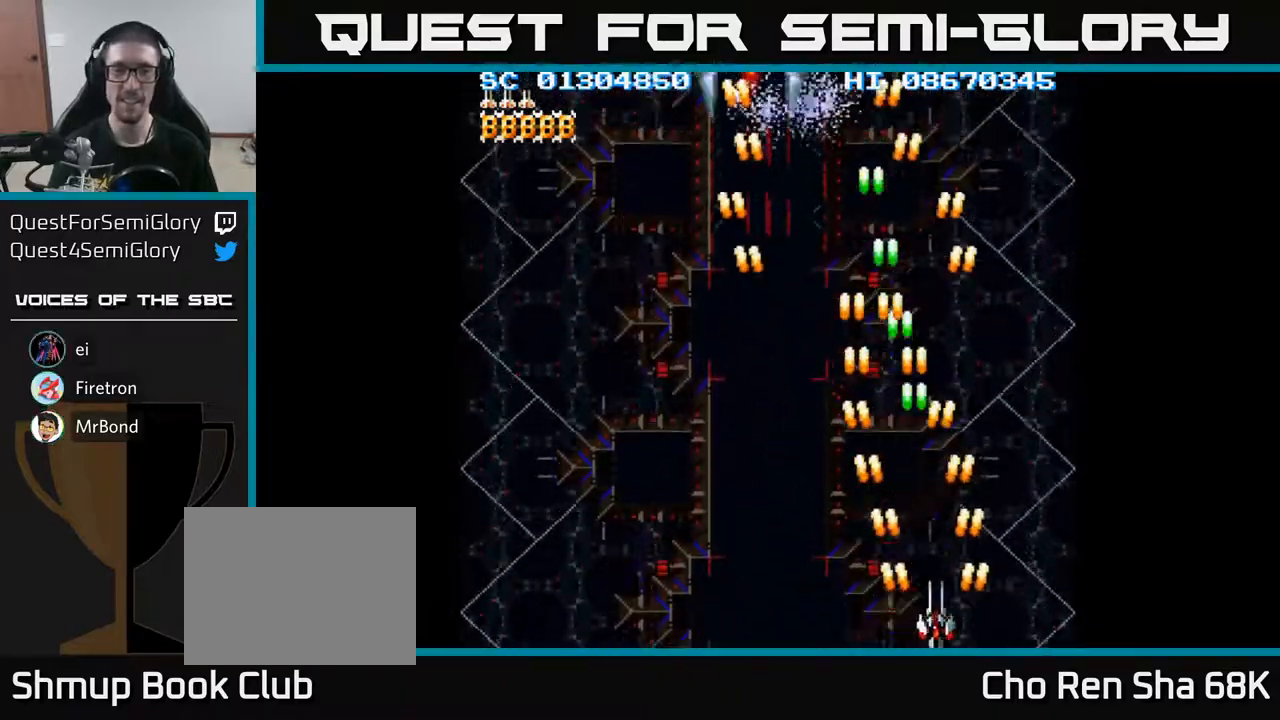
{"buttons": ["A", "DPAD_UP"], "events": [[17, "DPAD_RIGHT", "up"], [67, "DPAD_LEFT", "down"], [217, "DPAD_UP", "down"], [300, "DPAD_LEFT", "up"]]}
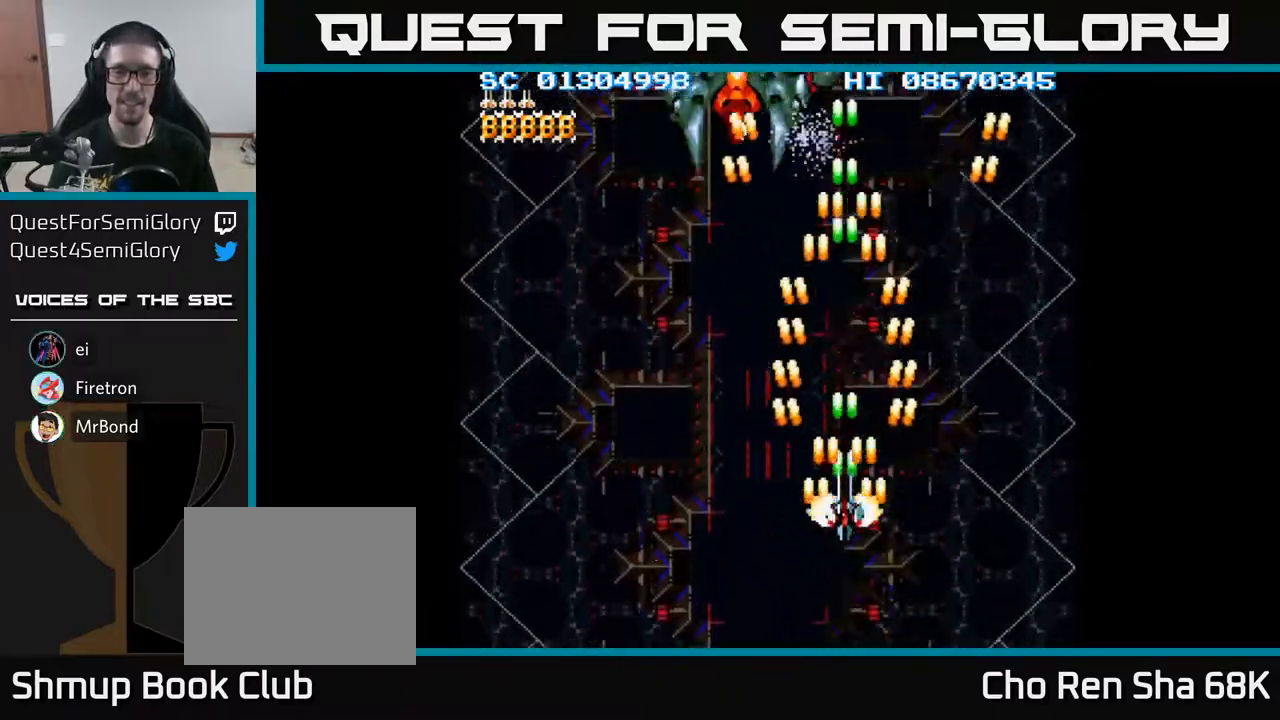
{"buttons": ["A", "DPAD_UP"], "events": []}
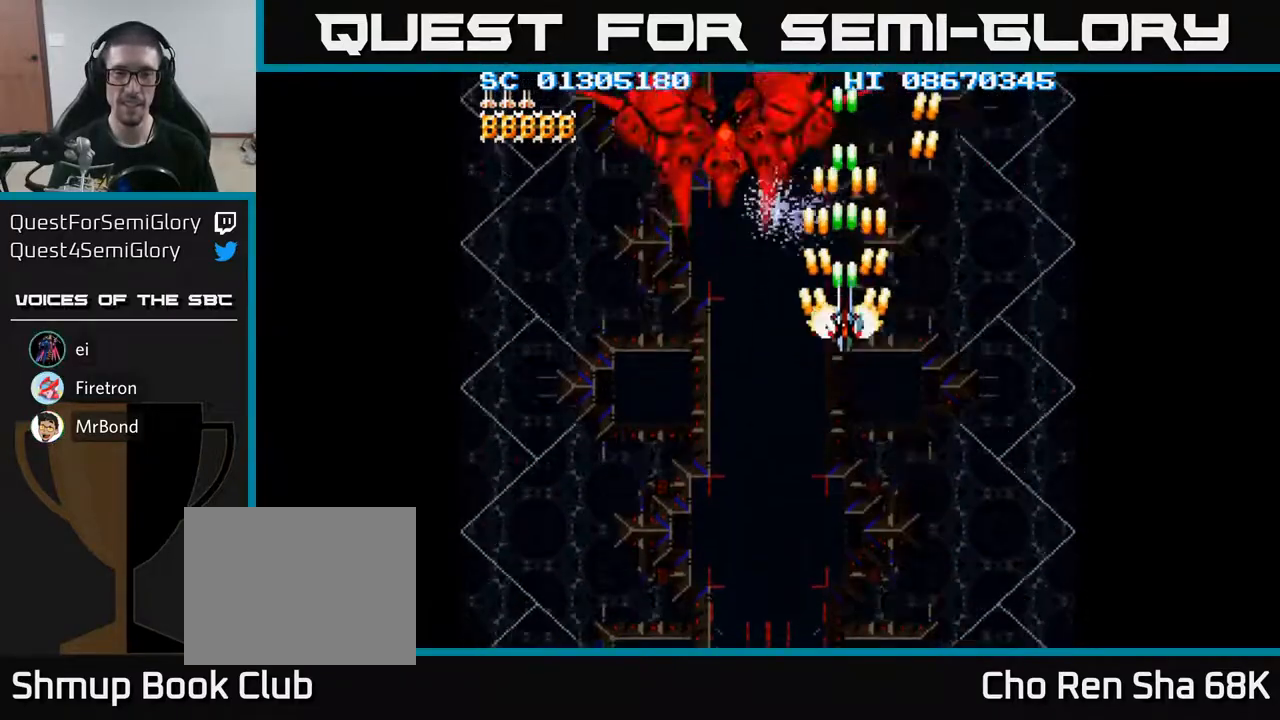
{"buttons": ["A", "DPAD_DOWN"], "events": [[67, "DPAD_UP", "up"], [483, "DPAD_DOWN", "down"]]}
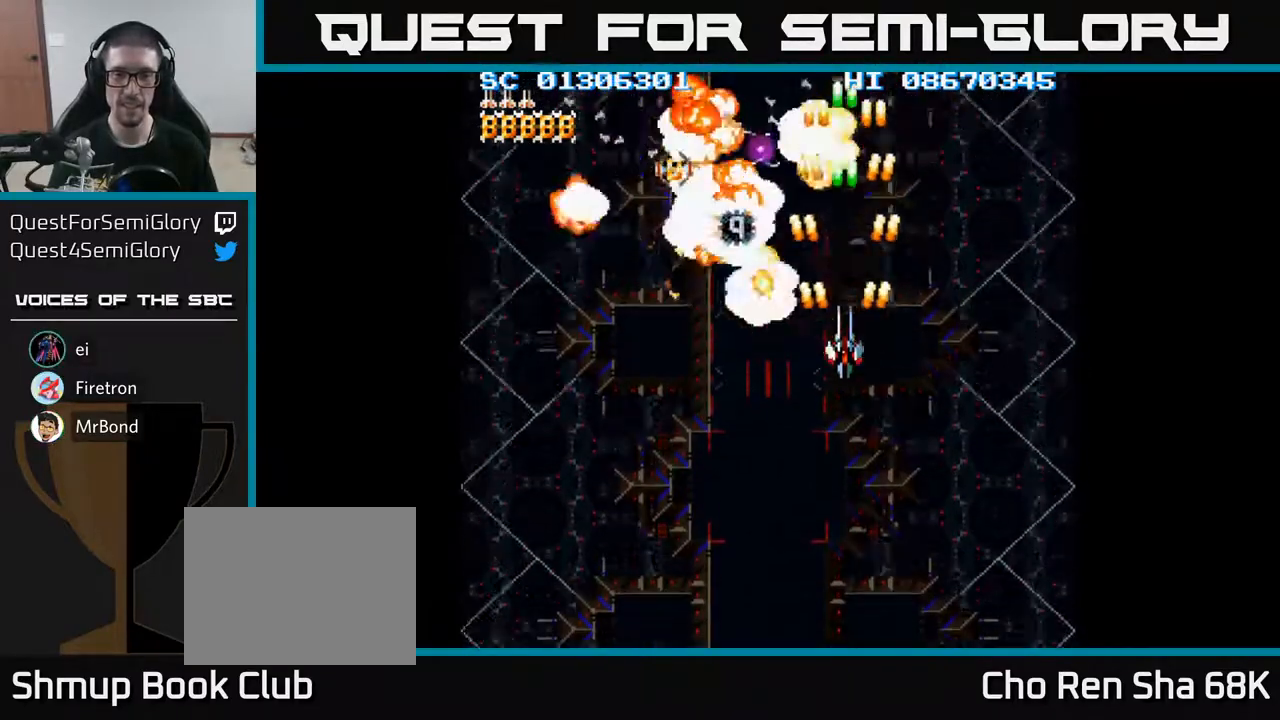
{"buttons": ["A"], "events": [[133, "DPAD_LEFT", "down"], [167, "DPAD_DOWN", "up"], [383, "DPAD_LEFT", "up"]]}
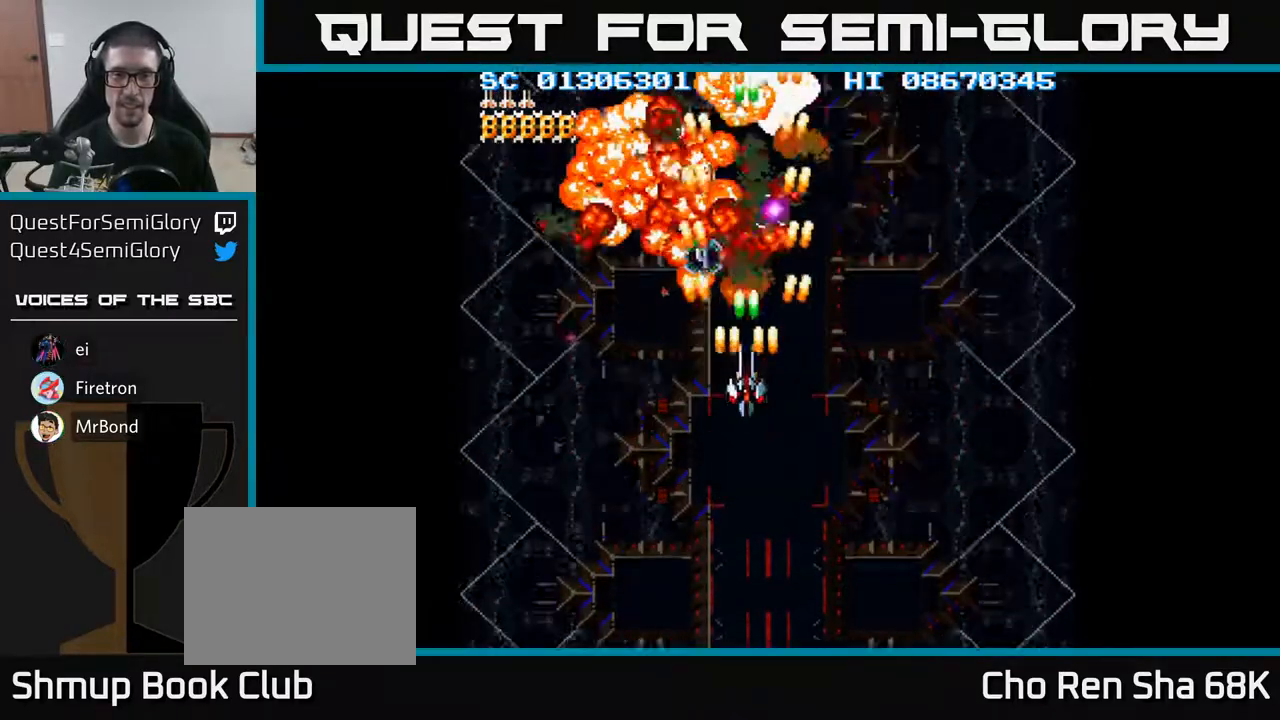
{"buttons": ["A"], "events": [[100, "DPAD_LEFT", "down"], [133, "DPAD_LEFT", "up"]]}
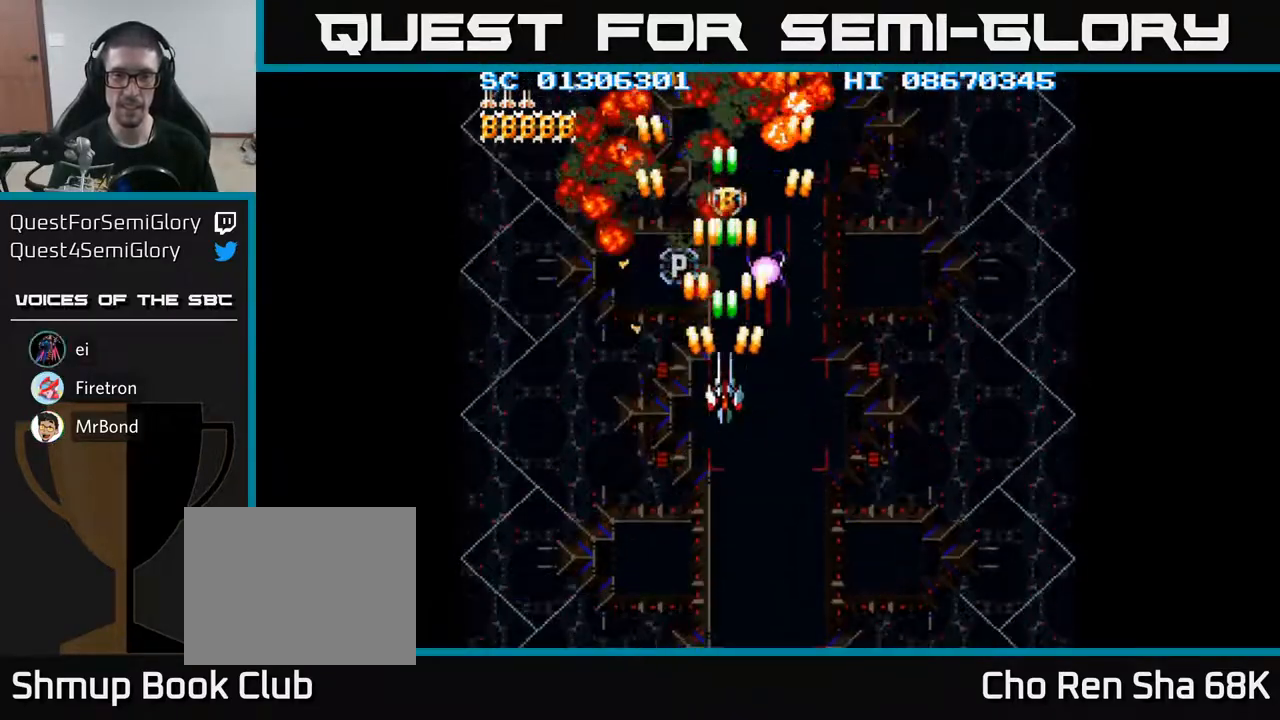
{"buttons": [], "events": [[33, "DPAD_DOWN", "down"], [167, "DPAD_DOWN", "up"], [283, "A", "up"]]}
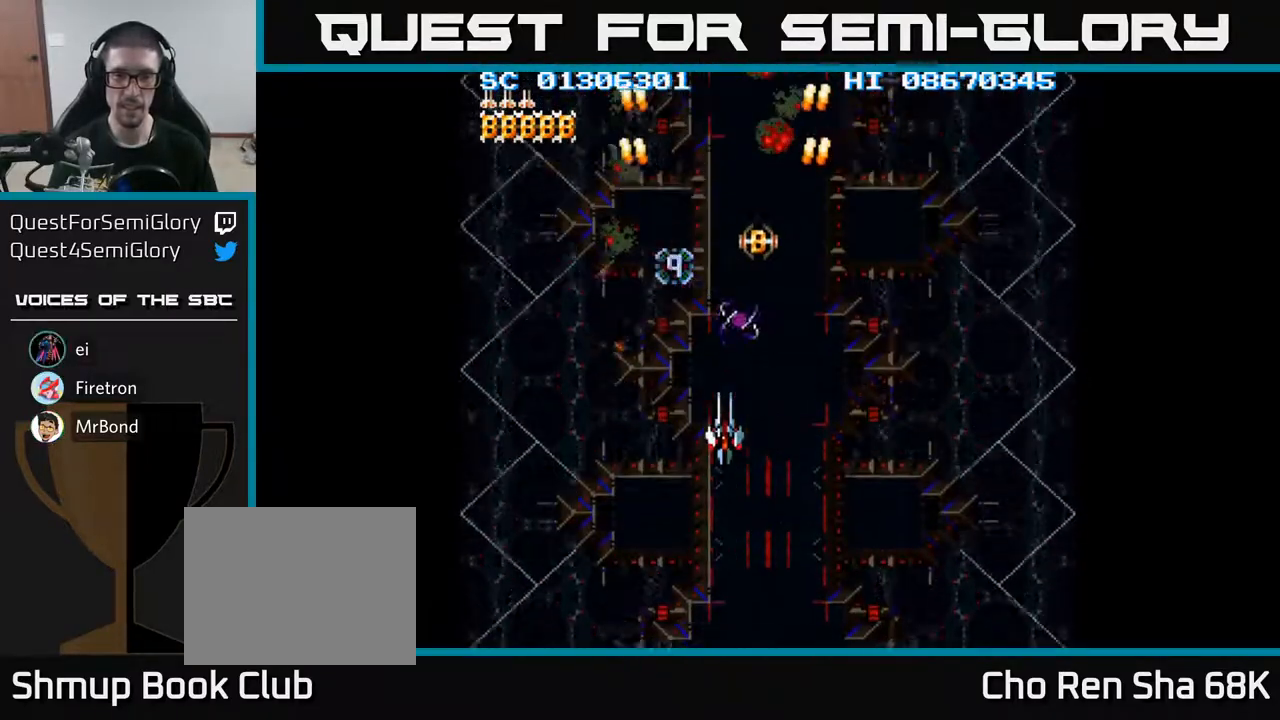
{"buttons": [], "events": []}
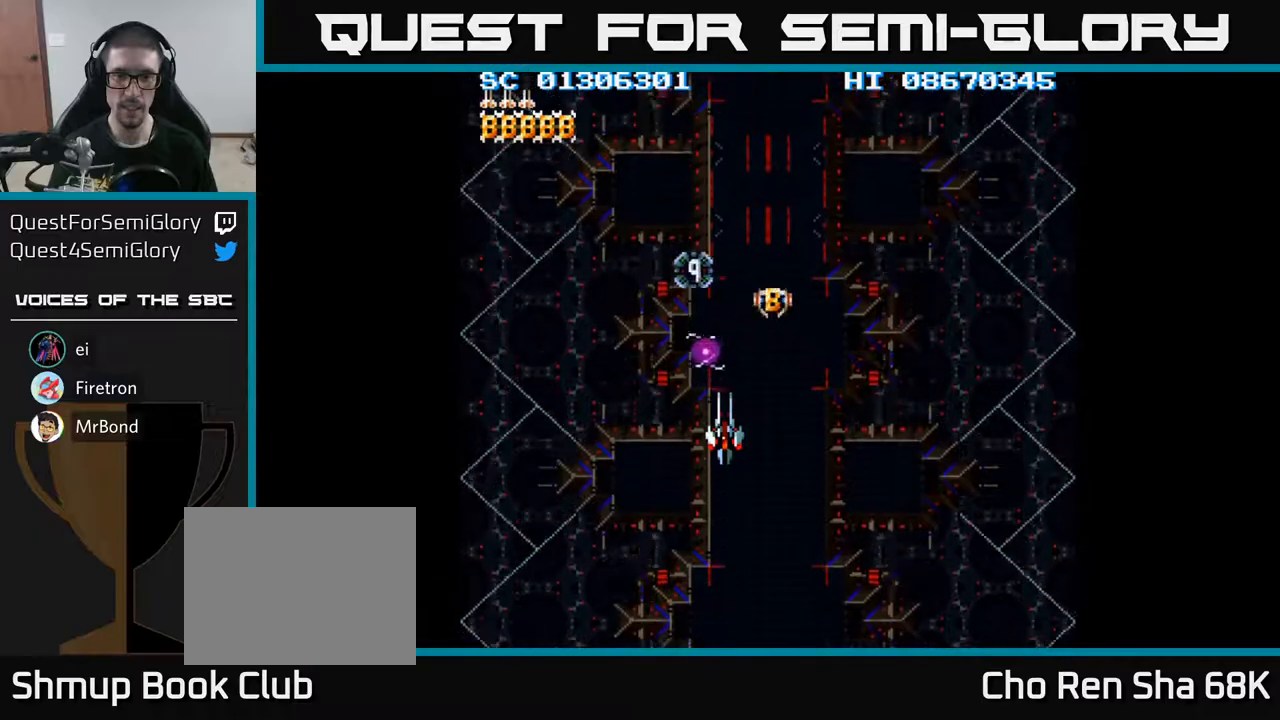
{"buttons": [], "events": [[283, "DPAD_UP", "down"], [483, "DPAD_UP", "up"]]}
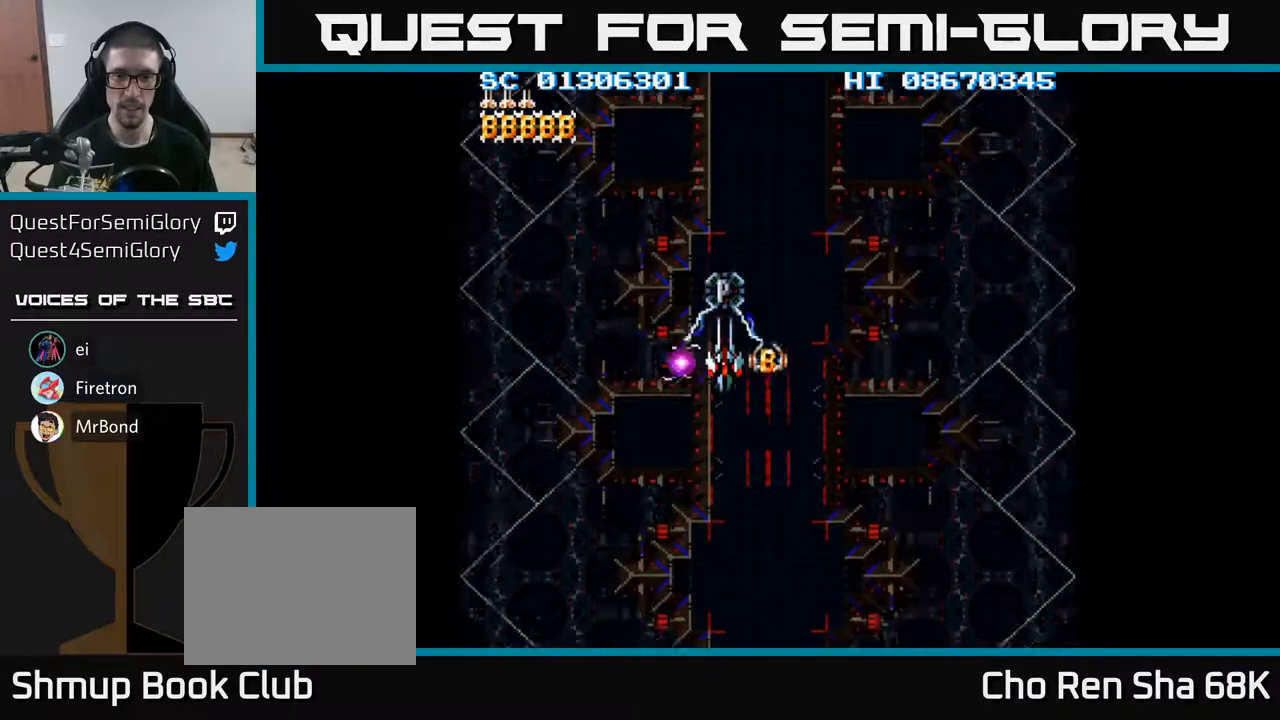
{"buttons": [], "events": []}
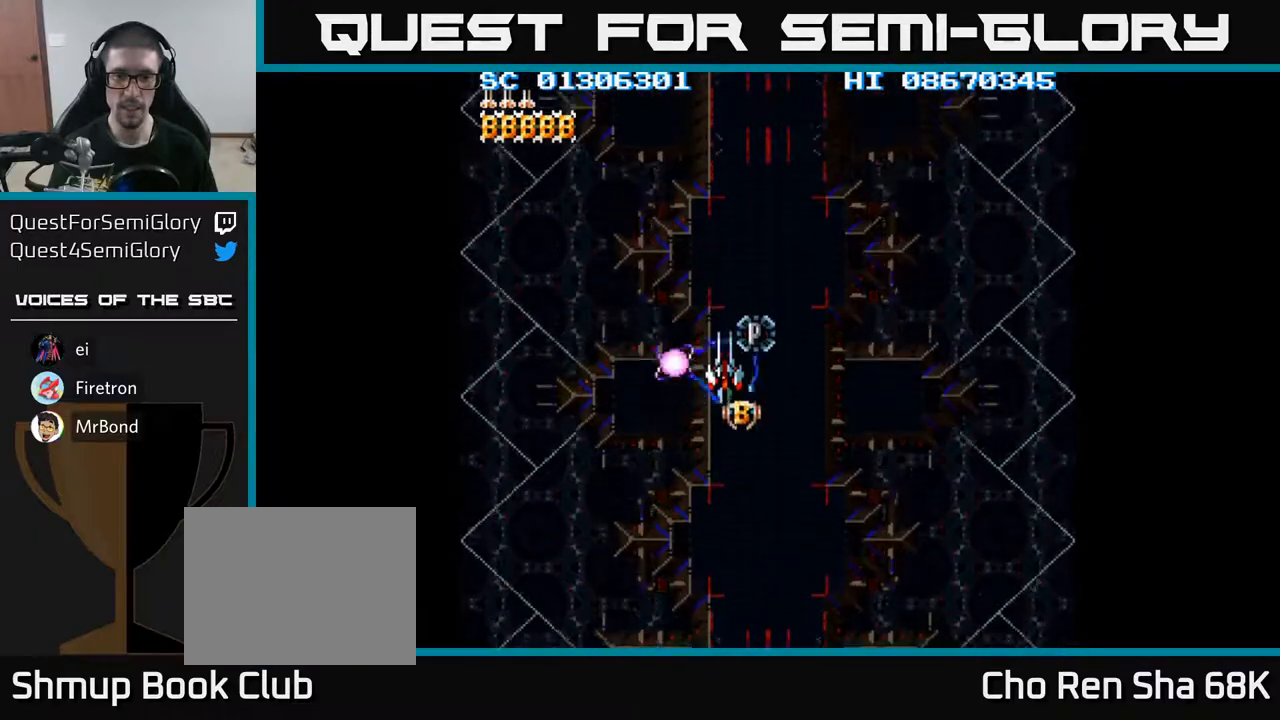
{"buttons": ["DPAD_DOWN"], "events": [[17, "DPAD_DOWN", "down"], [50, "DPAD_DOWN", "up"], [250, "DPAD_DOWN", "down"], [300, "DPAD_DOWN", "up"], [500, "DPAD_DOWN", "down"]]}
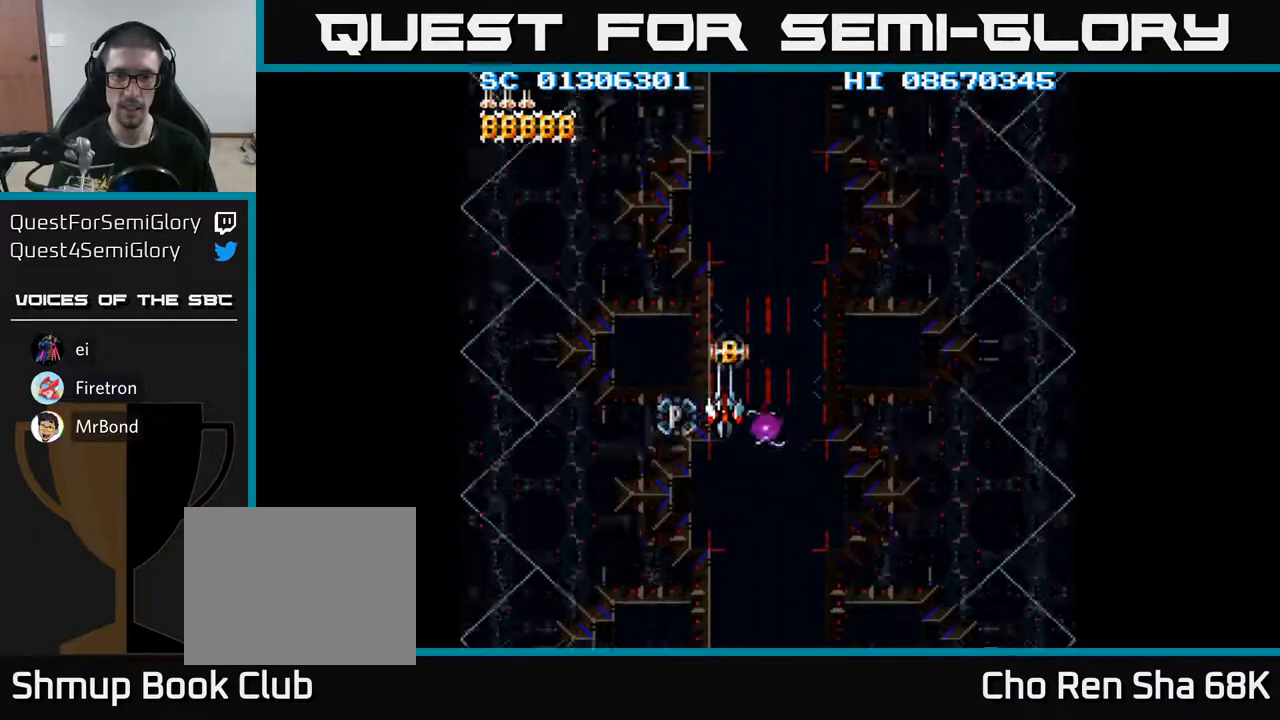
{"buttons": [], "events": [[33, "DPAD_DOWN", "up"], [283, "DPAD_DOWN", "down"], [317, "DPAD_DOWN", "up"]]}
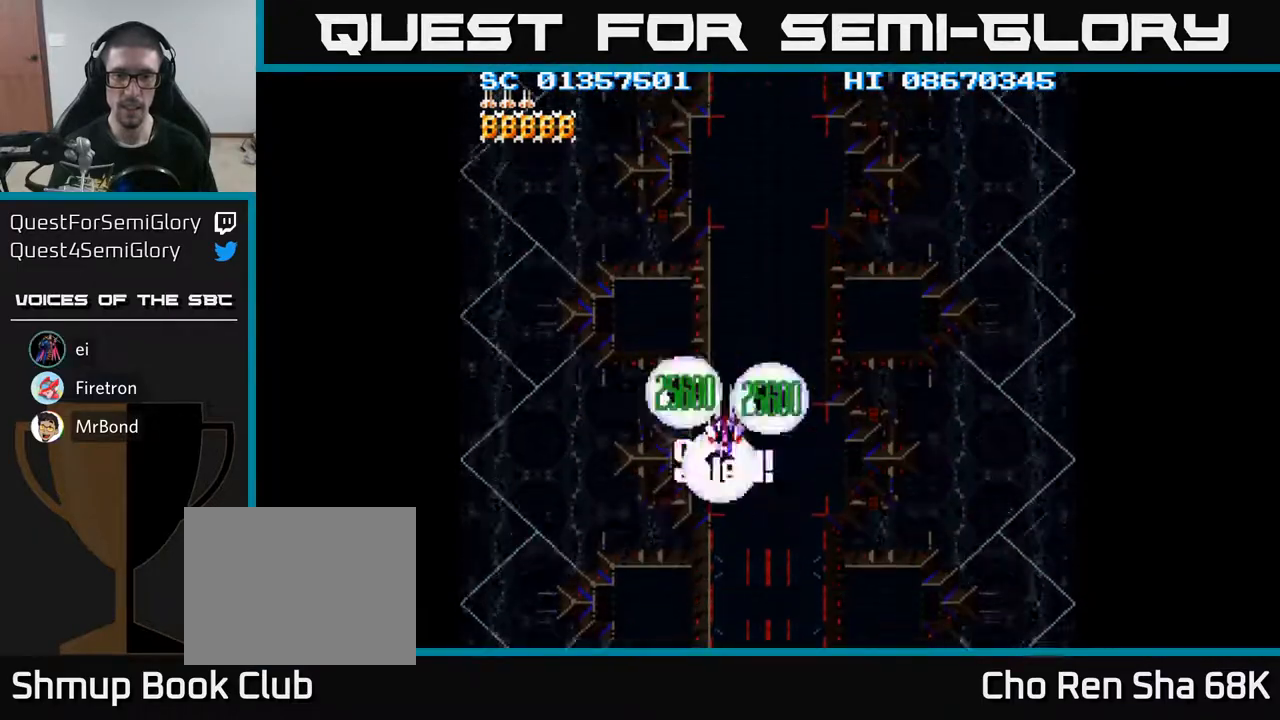
{"buttons": ["A", "DPAD_DOWN"], "events": [[17, "DPAD_DOWN", "down"], [67, "A", "down"], [250, "DPAD_RIGHT", "down"], [367, "DPAD_RIGHT", "up"]]}